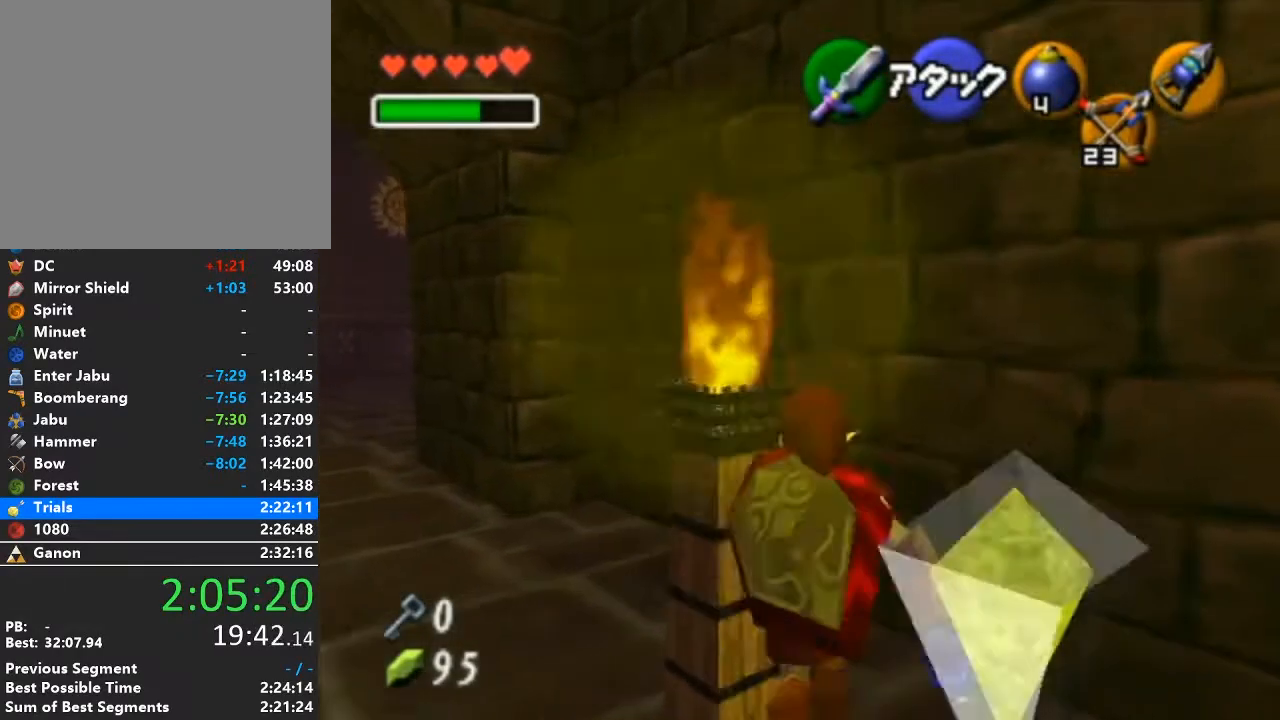
Gameplay with a controller (Nintendo layout); each line is a JSON object with the inputs held at the frame after it. "events" lists button and stick changes between this image and that frame as [ms after this image, input, new state], when the widget could be followed in between. Not read: L3 R3.
{"buttons": ["Z"], "left_stick": "center", "right_stick": "center", "events": [[67, "left_stick", "up-left"], [133, "left_stick", "center"], [167, "Z", "down"]]}
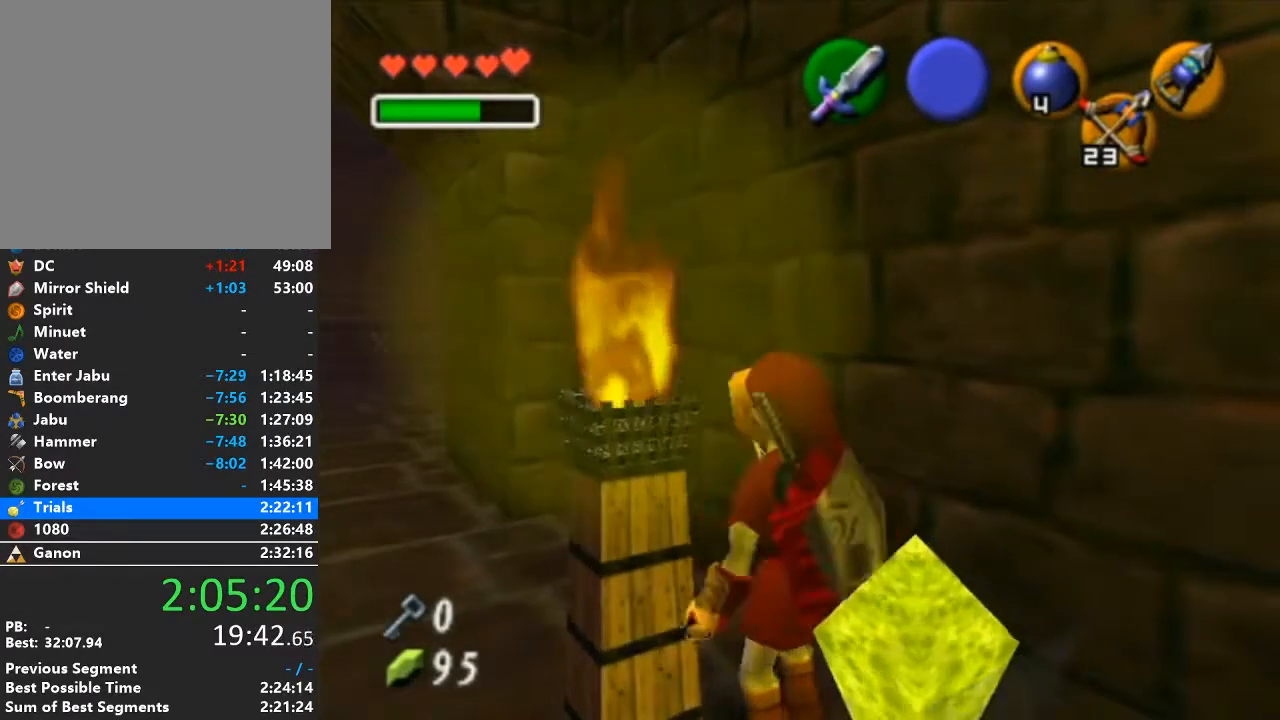
{"buttons": ["L1", "Z"], "left_stick": "down-left", "right_stick": "center", "events": [[350, "L1", "down"], [483, "left_stick", "down-left"]]}
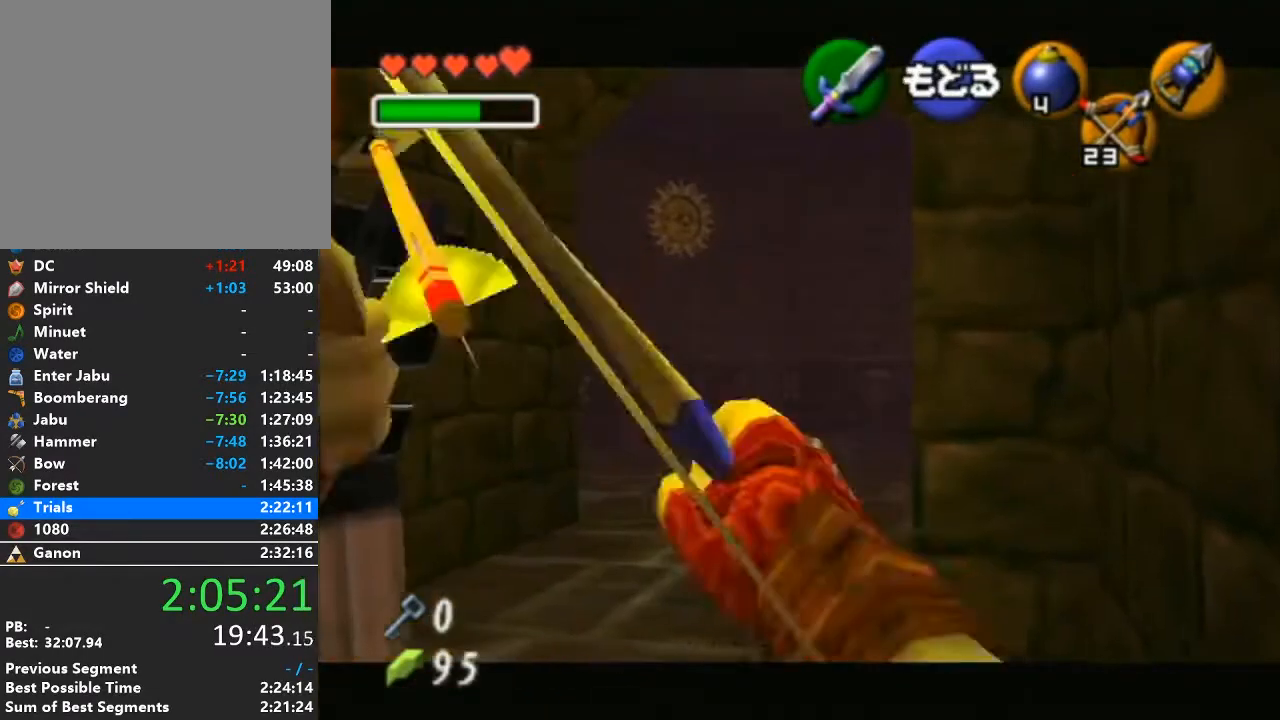
{"buttons": ["L1", "Z"], "left_stick": "center", "right_stick": "center", "events": [[450, "left_stick", "center"]]}
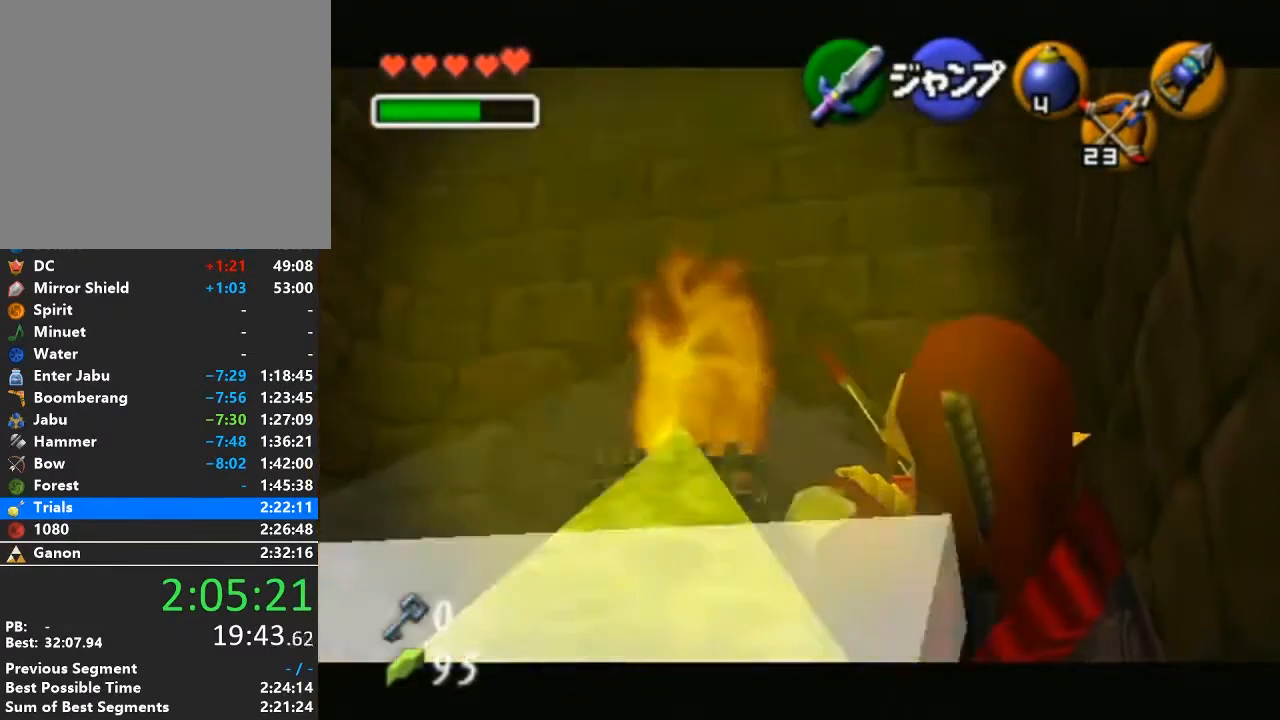
{"buttons": ["Z"], "left_stick": "center", "right_stick": "center", "events": [[317, "L1", "up"]]}
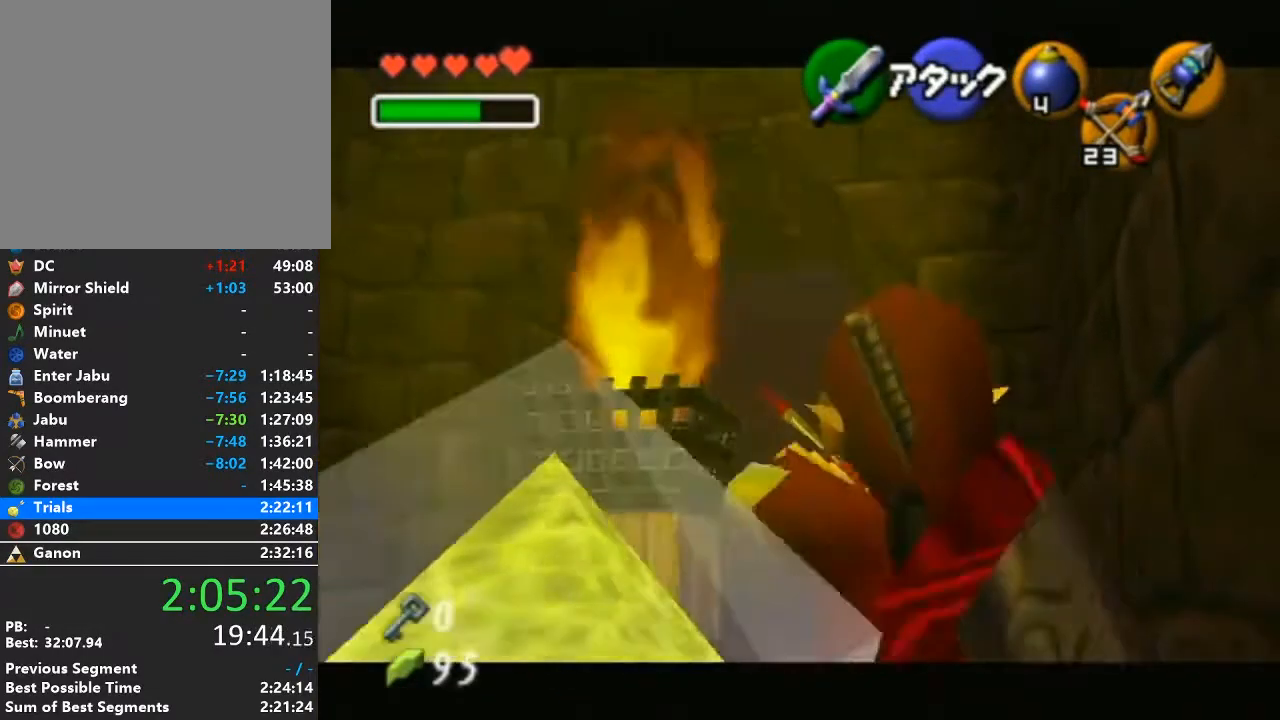
{"buttons": [], "left_stick": "down", "right_stick": "center", "events": [[167, "Z", "up"], [317, "A", "down"], [417, "A", "up"], [450, "left_stick", "down"]]}
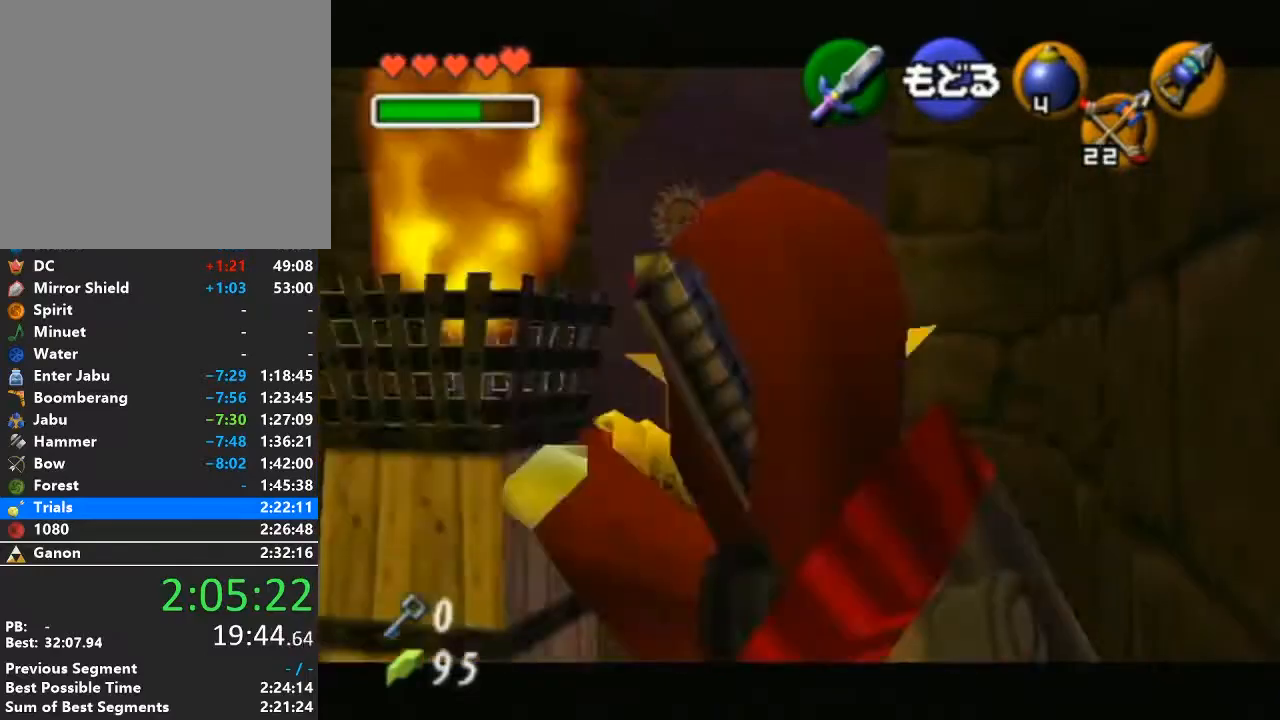
{"buttons": [], "left_stick": "center", "right_stick": "center", "events": [[133, "left_stick", "down-left"], [283, "left_stick", "center"]]}
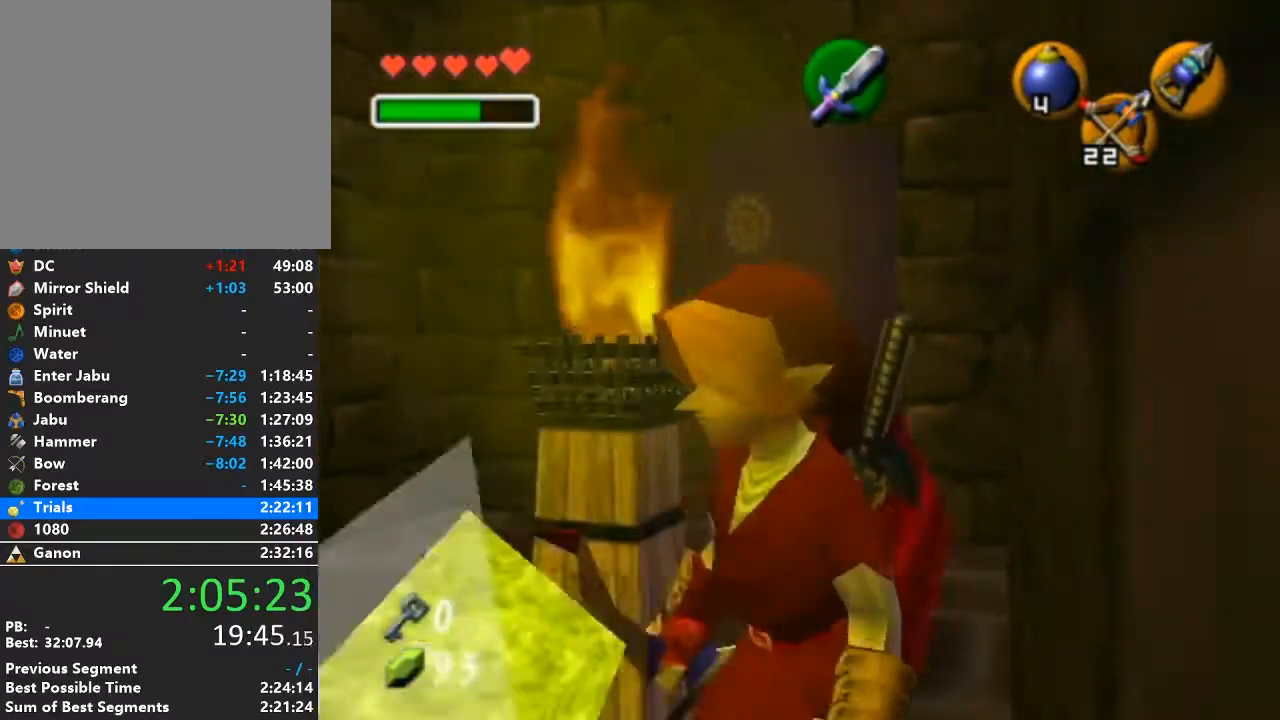
{"buttons": [], "left_stick": "center", "right_stick": "center", "events": [[67, "left_stick", "up-left"], [250, "left_stick", "left"], [483, "left_stick", "center"]]}
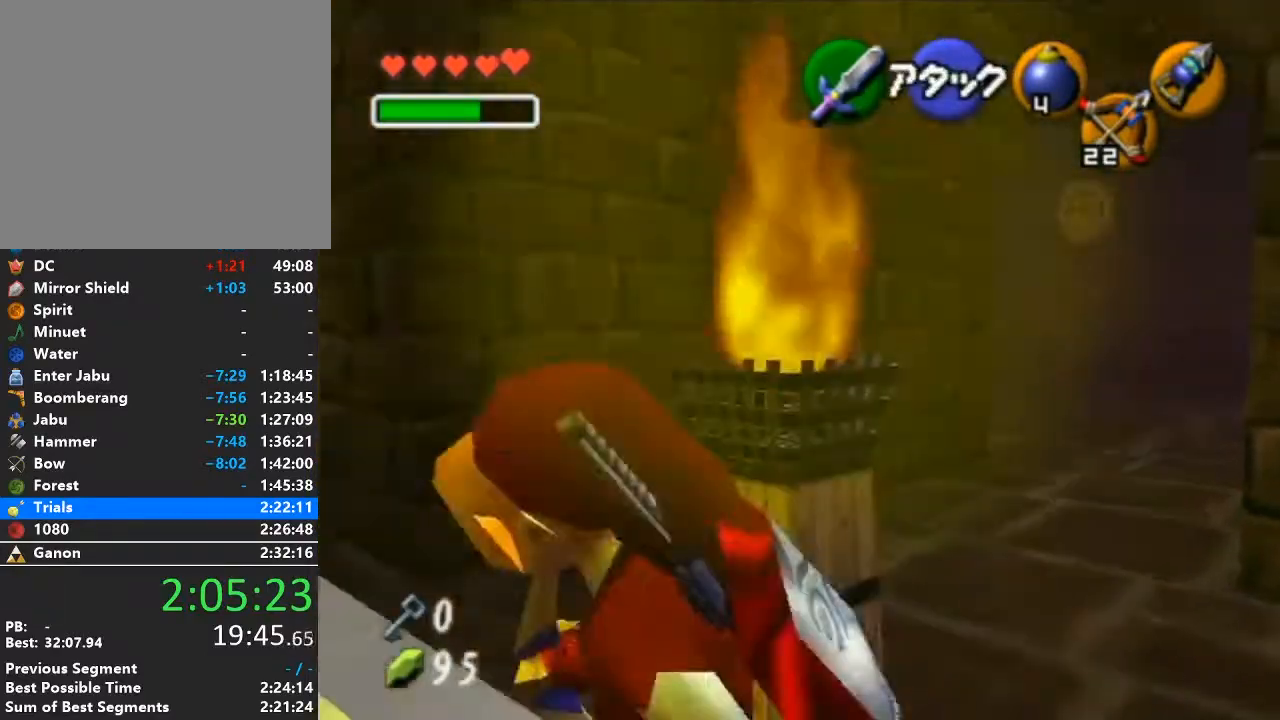
{"buttons": [], "left_stick": "center", "right_stick": "center", "events": [[317, "left_stick", "down"], [500, "left_stick", "center"]]}
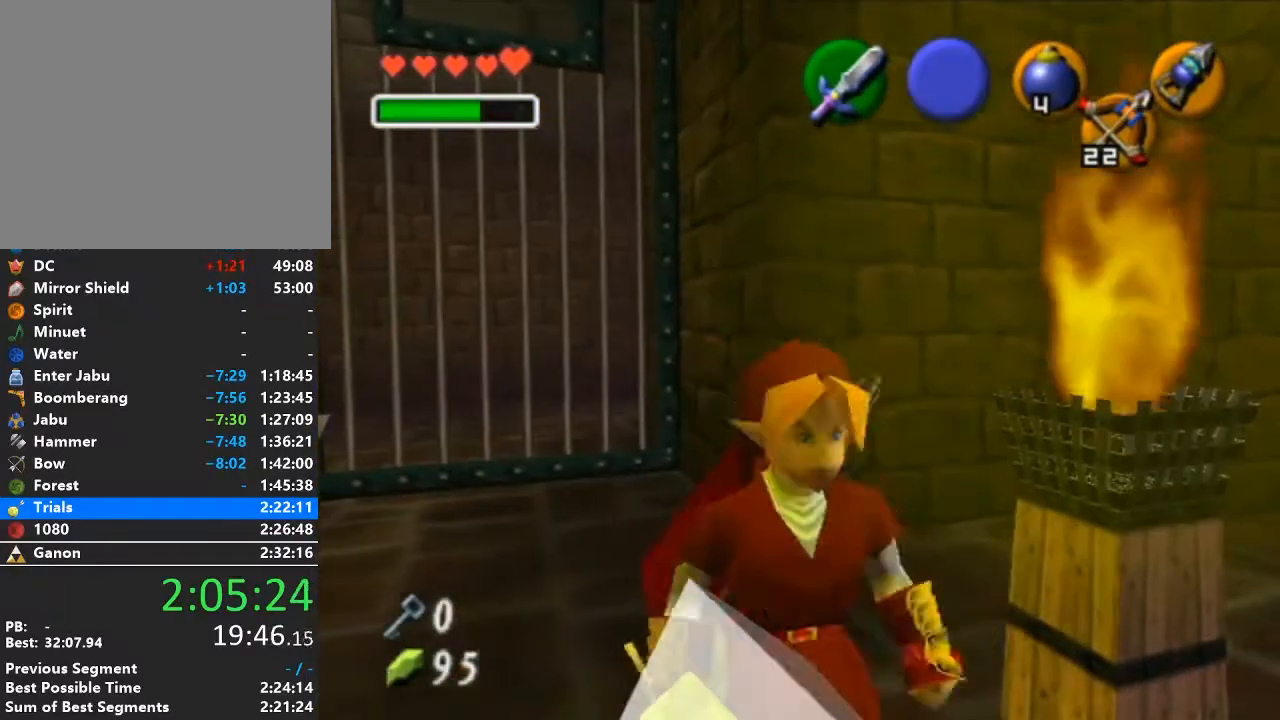
{"buttons": ["Z"], "left_stick": "center", "right_stick": "center", "events": [[217, "left_stick", "up-right"], [283, "left_stick", "center"], [317, "Z", "down"]]}
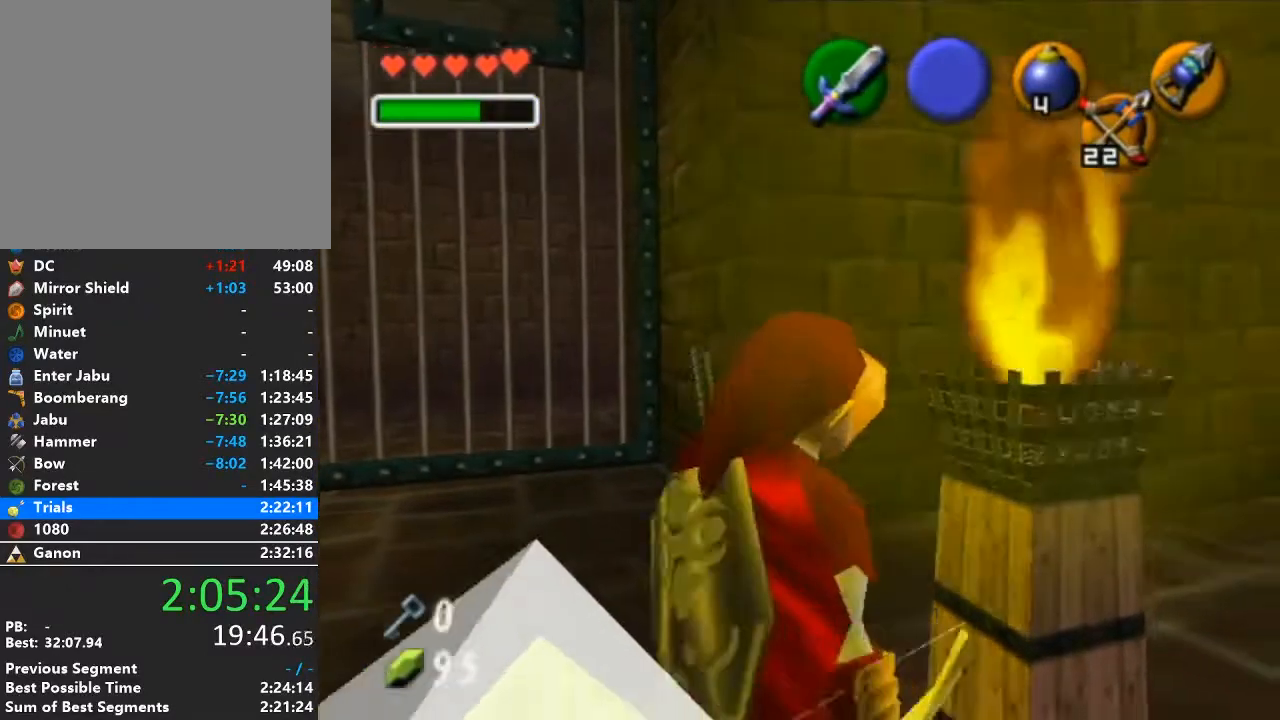
{"buttons": ["Z"], "left_stick": "down", "right_stick": "center", "events": [[383, "left_stick", "down"]]}
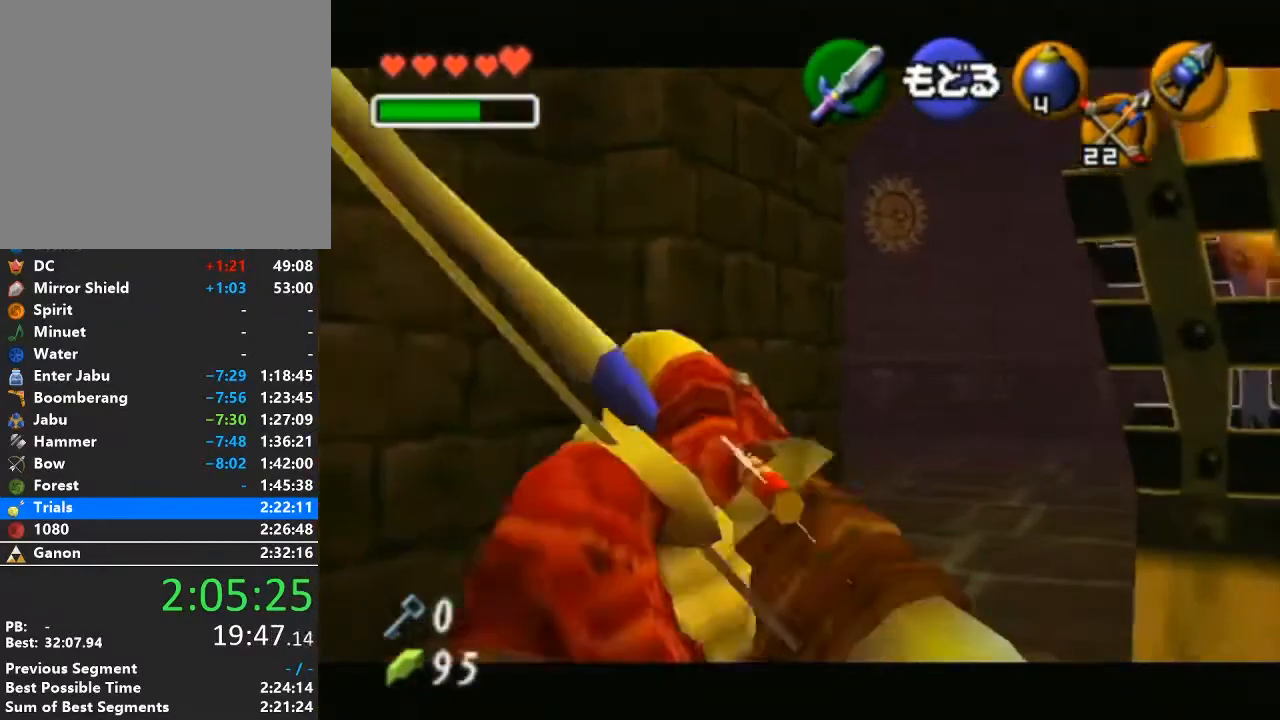
{"buttons": ["Z"], "left_stick": "center", "right_stick": "center", "events": [[67, "left_stick", "down-right"], [283, "left_stick", "center"]]}
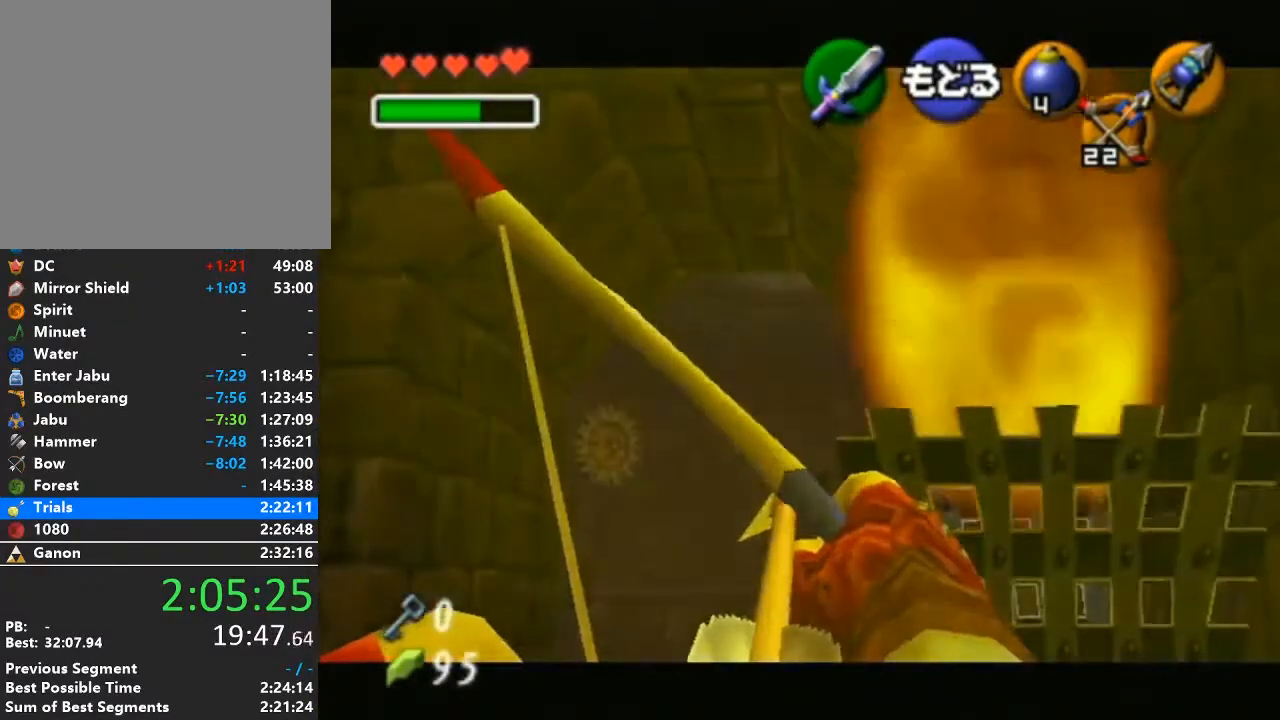
{"buttons": [], "left_stick": "center", "right_stick": "center", "events": [[67, "left_stick", "down"], [250, "Z", "up"], [283, "left_stick", "center"]]}
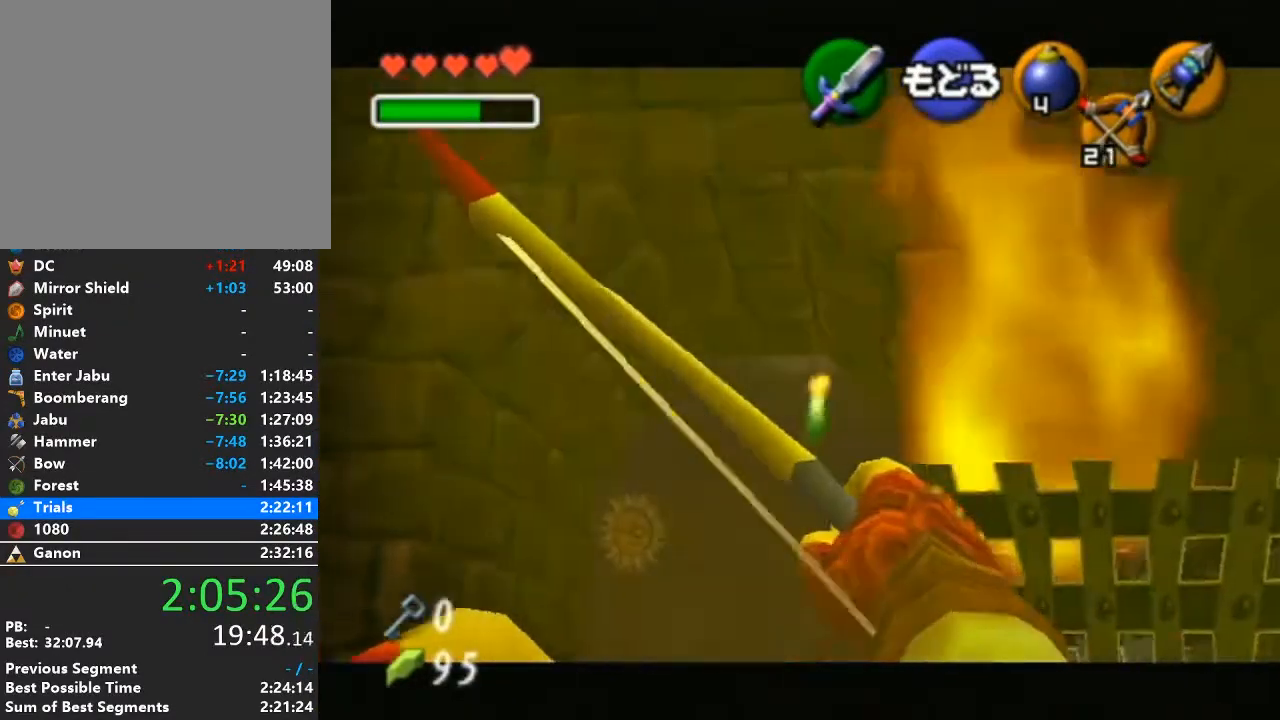
{"buttons": [], "left_stick": "up", "right_stick": "center", "events": [[317, "A", "down"], [383, "left_stick", "up"], [417, "A", "up"]]}
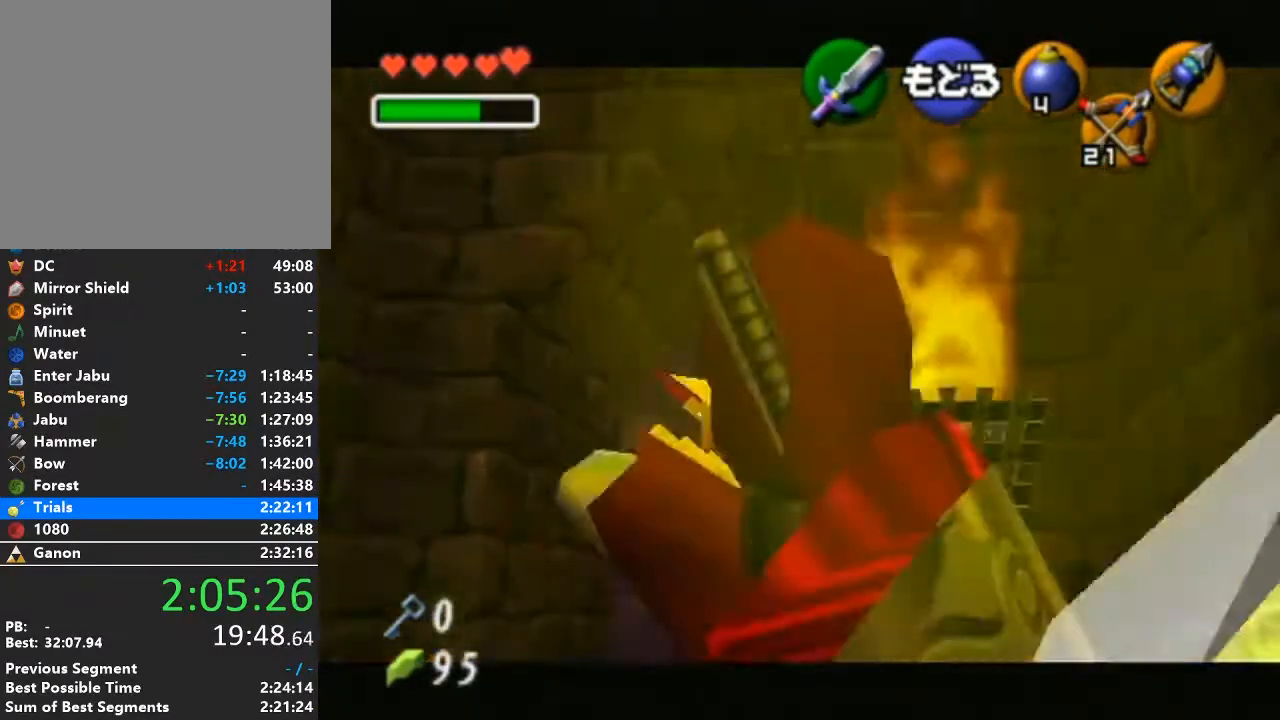
{"buttons": [], "left_stick": "down-right", "right_stick": "center", "events": [[133, "left_stick", "center"], [250, "left_stick", "down"], [450, "left_stick", "down-right"]]}
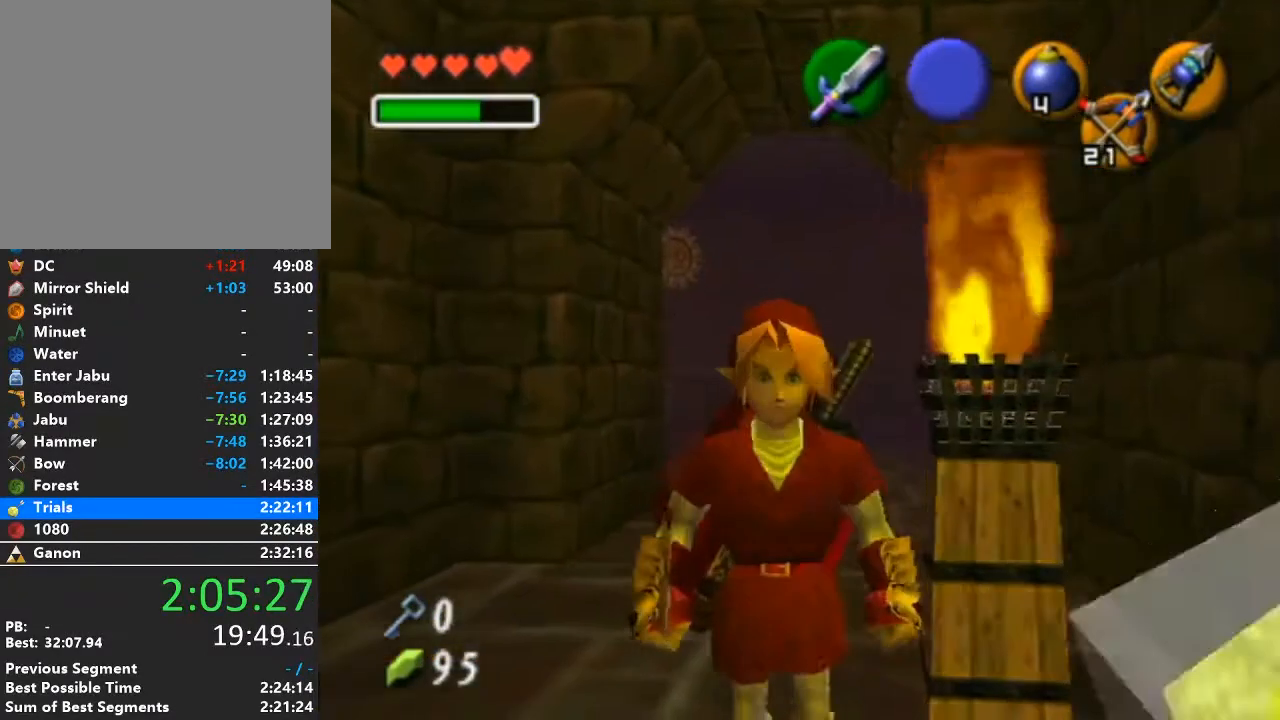
{"buttons": ["Z"], "left_stick": "center", "right_stick": "center", "events": [[100, "left_stick", "center"], [317, "left_stick", "up"], [467, "Z", "down"], [467, "left_stick", "center"]]}
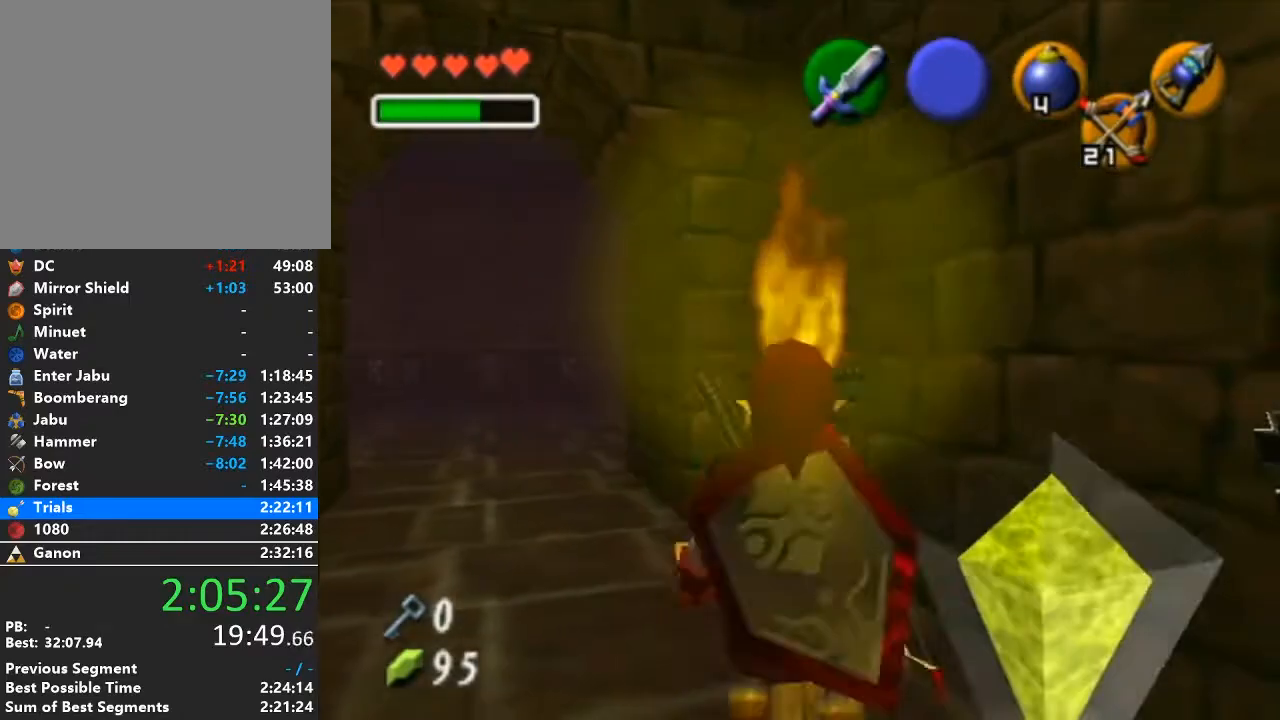
{"buttons": ["Z"], "left_stick": "down-left", "right_stick": "center", "events": [[350, "left_stick", "down-left"]]}
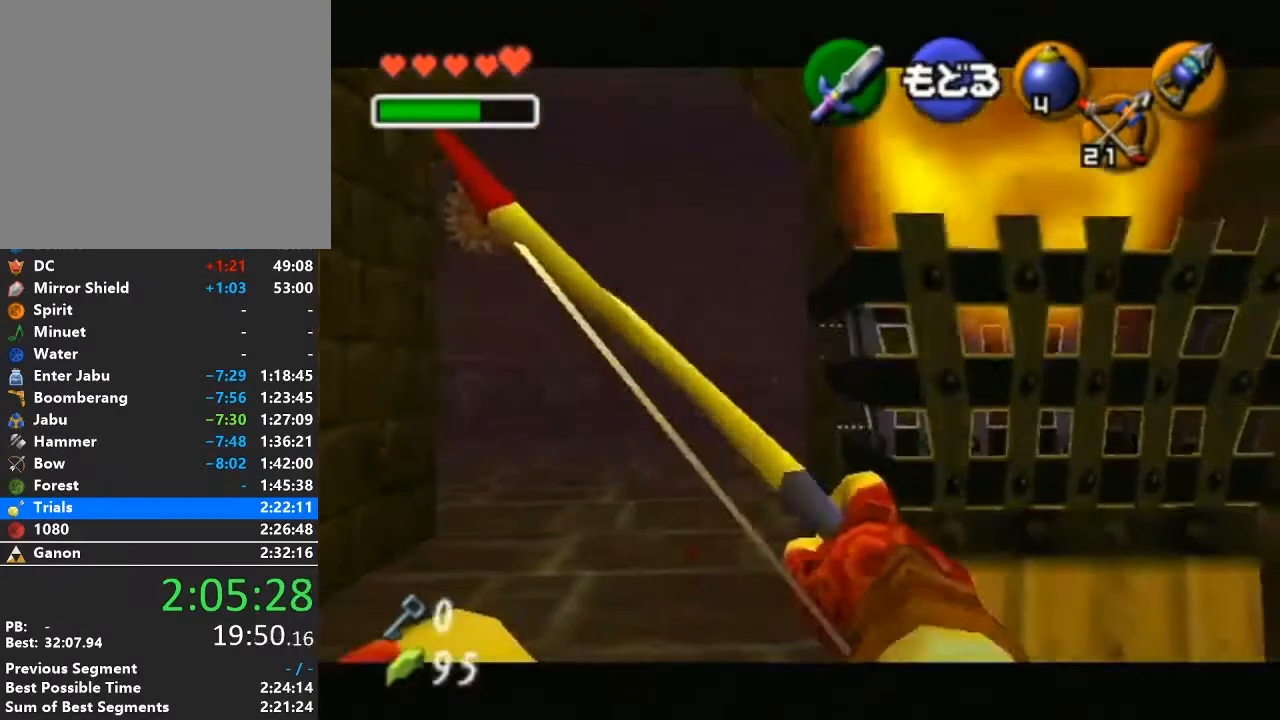
{"buttons": ["Z"], "left_stick": "center", "right_stick": "center", "events": [[417, "left_stick", "center"]]}
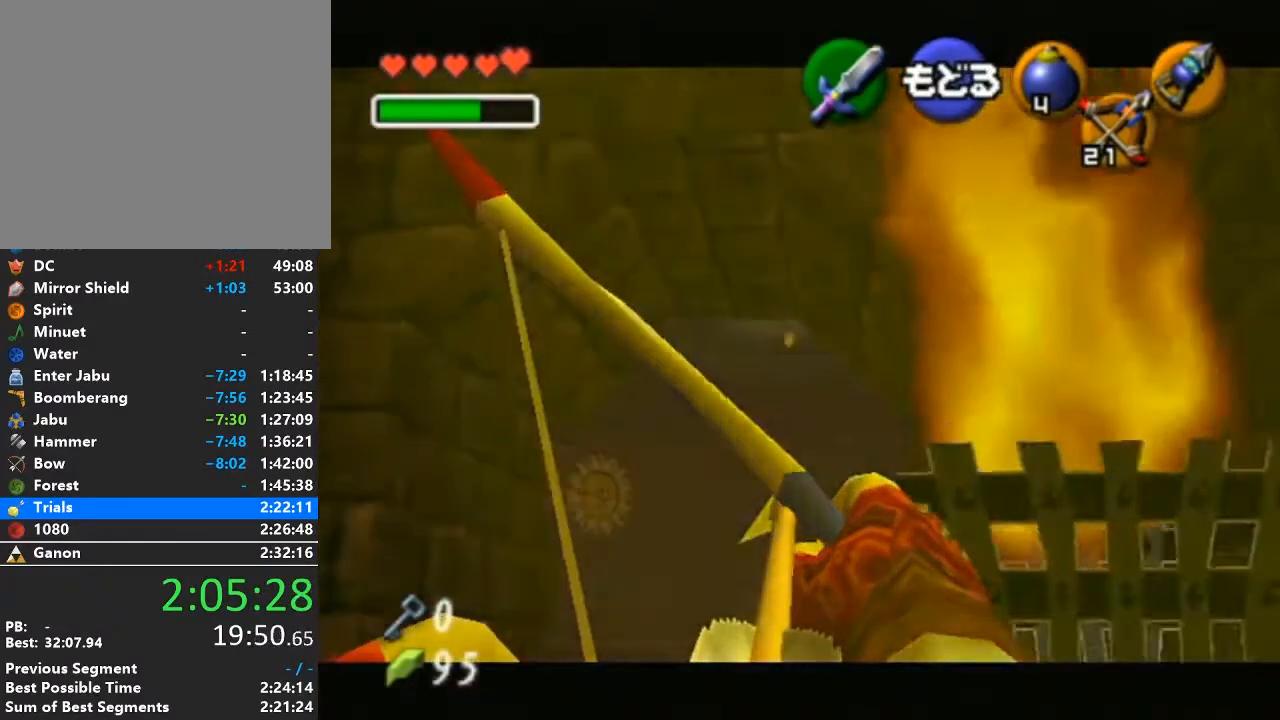
{"buttons": ["Z"], "left_stick": "center", "right_stick": "center", "events": [[67, "left_stick", "down-left"], [267, "left_stick", "center"]]}
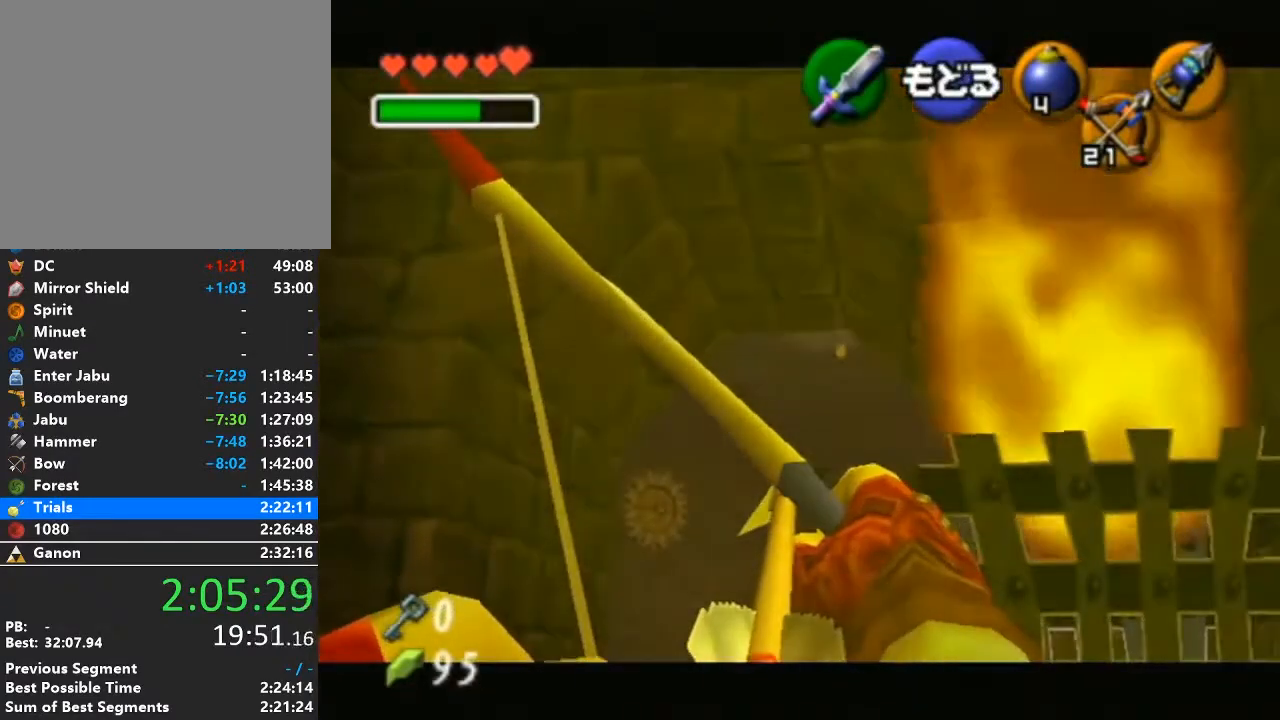
{"buttons": [], "left_stick": "center", "right_stick": "center", "events": [[100, "Z", "up"]]}
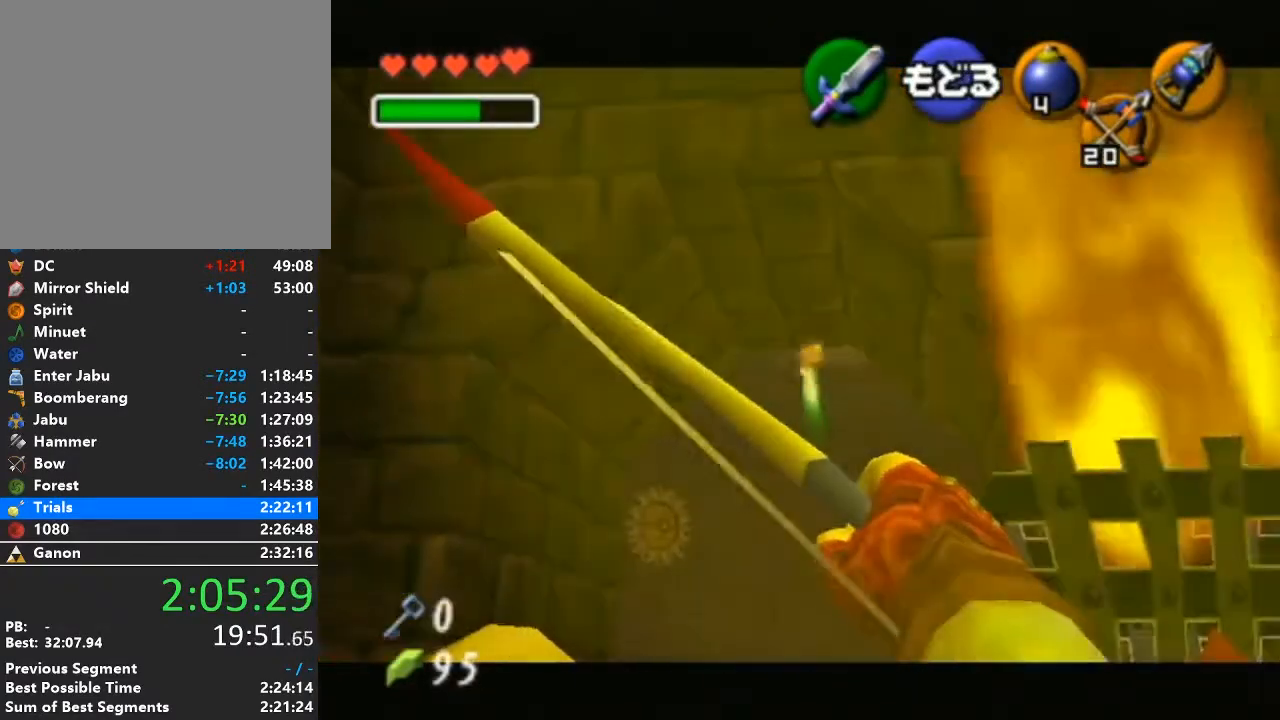
{"buttons": ["Z"], "left_stick": "center", "right_stick": "center", "events": [[383, "Z", "down"]]}
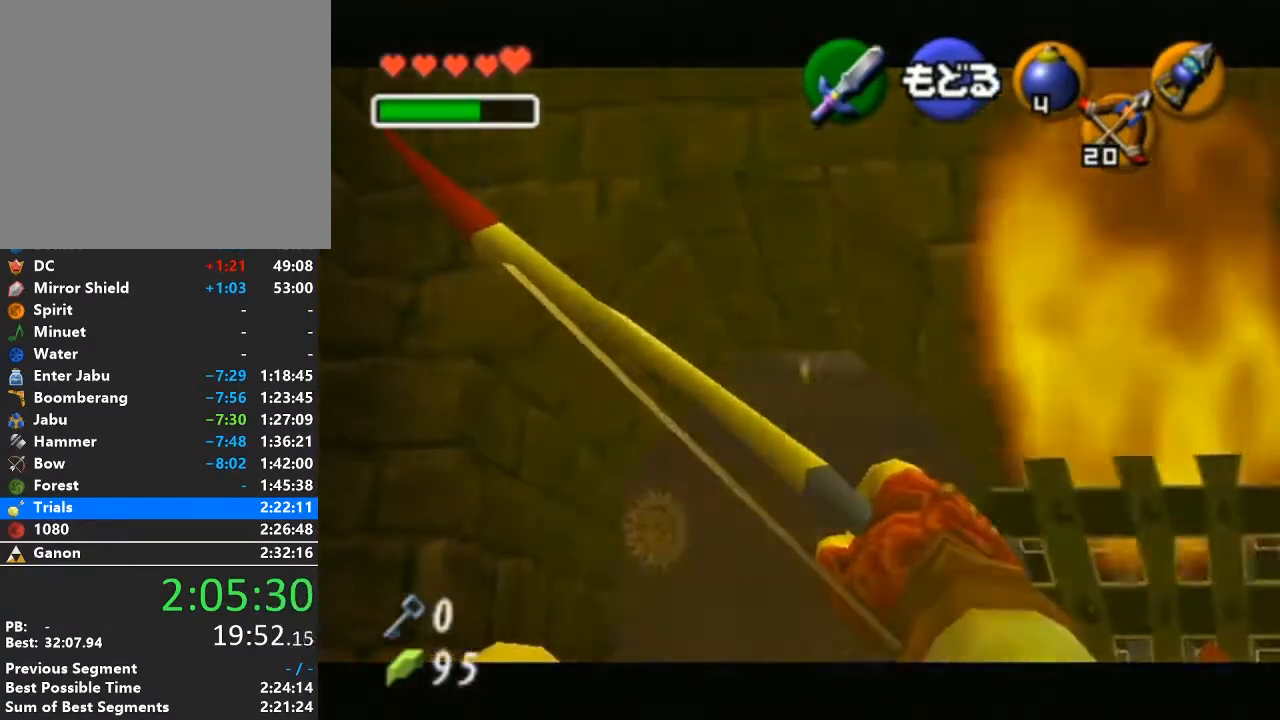
{"buttons": [], "left_stick": "center", "right_stick": "center", "events": [[167, "Z", "up"]]}
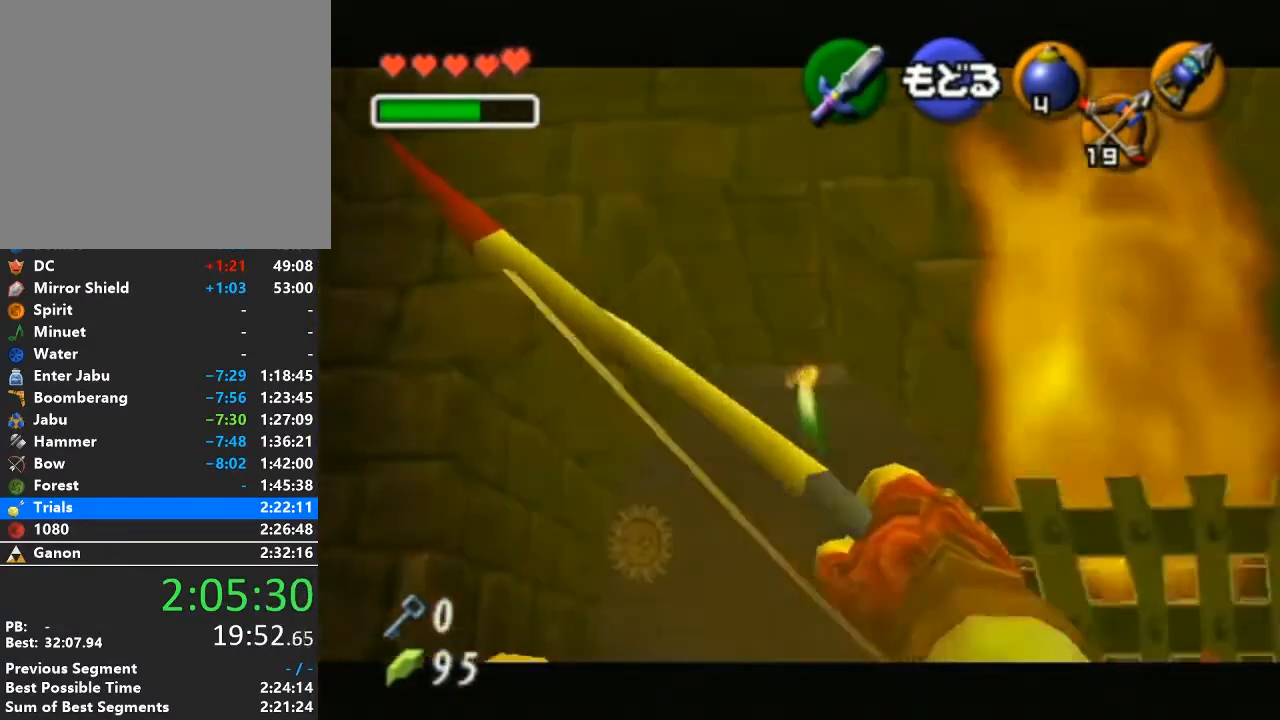
{"buttons": [], "left_stick": "up", "right_stick": "center", "events": [[283, "A", "down"], [317, "left_stick", "up"], [417, "A", "up"]]}
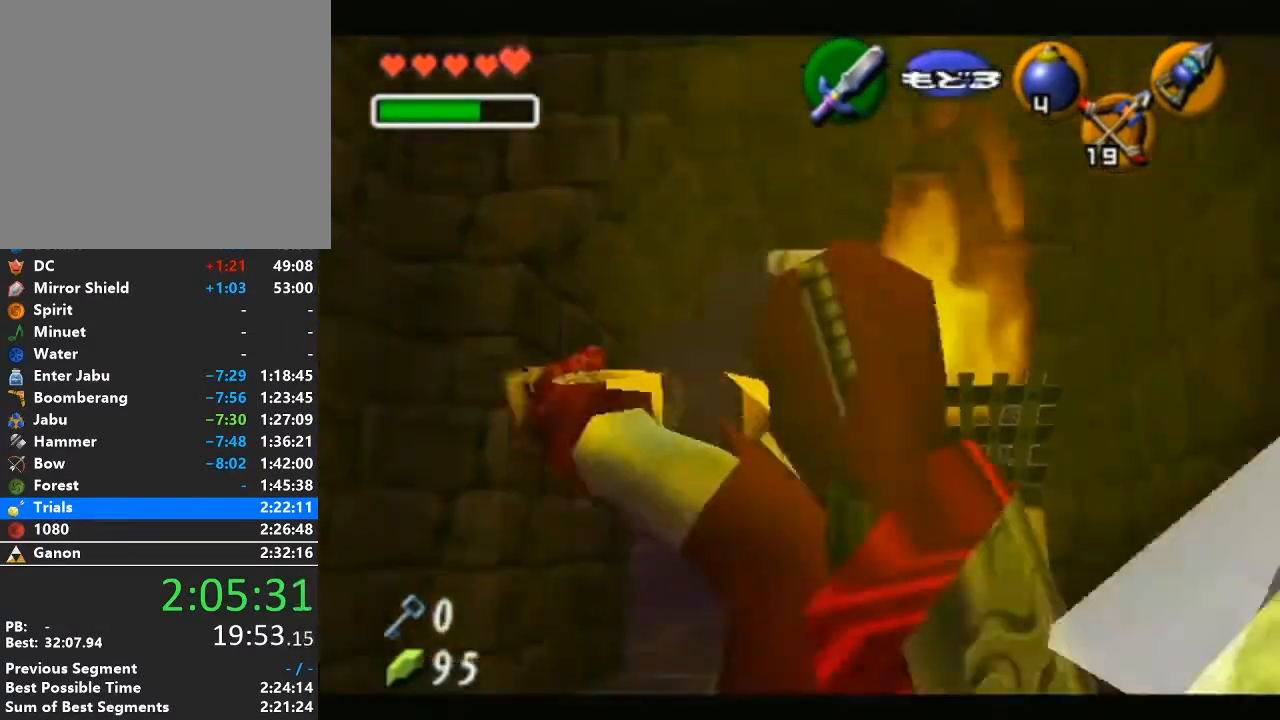
{"buttons": ["A"], "left_stick": "up", "right_stick": "center", "events": [[67, "A", "down"], [167, "A", "up"], [200, "A", "down"], [283, "A", "up"], [350, "A", "down"], [450, "A", "up"], [483, "A", "down"]]}
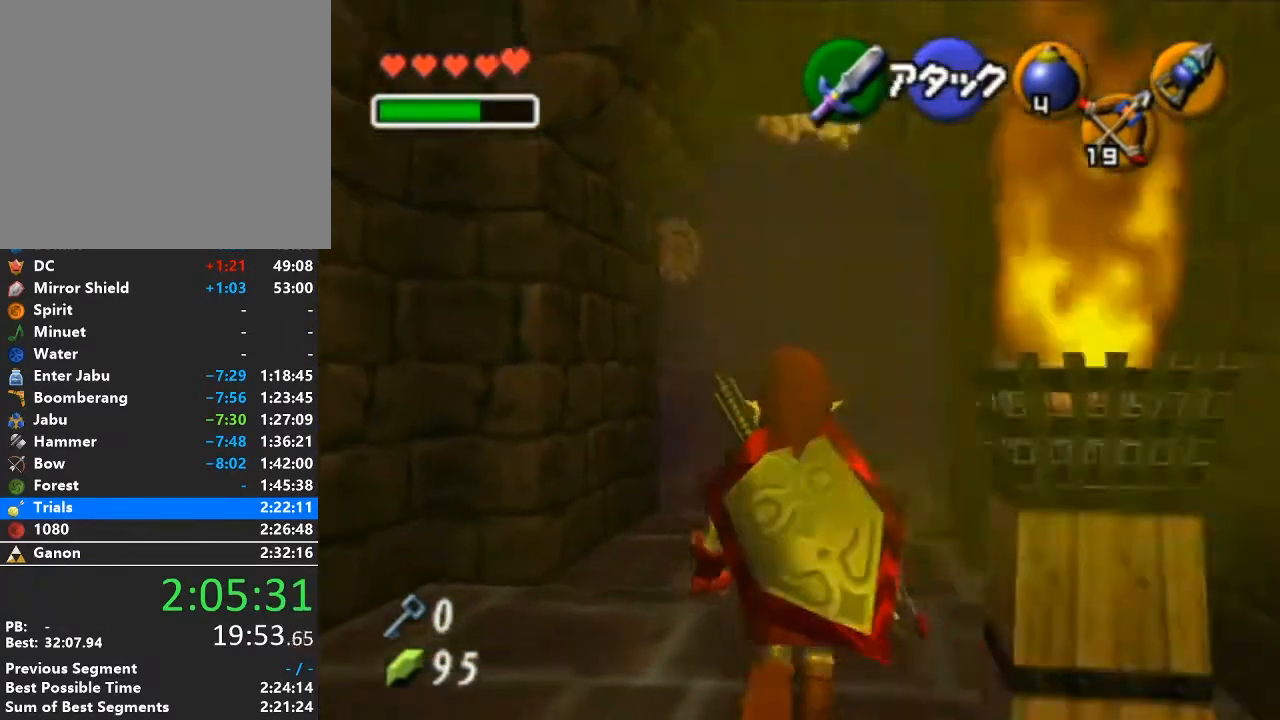
{"buttons": [], "left_stick": "up", "right_stick": "center", "events": [[67, "A", "up"]]}
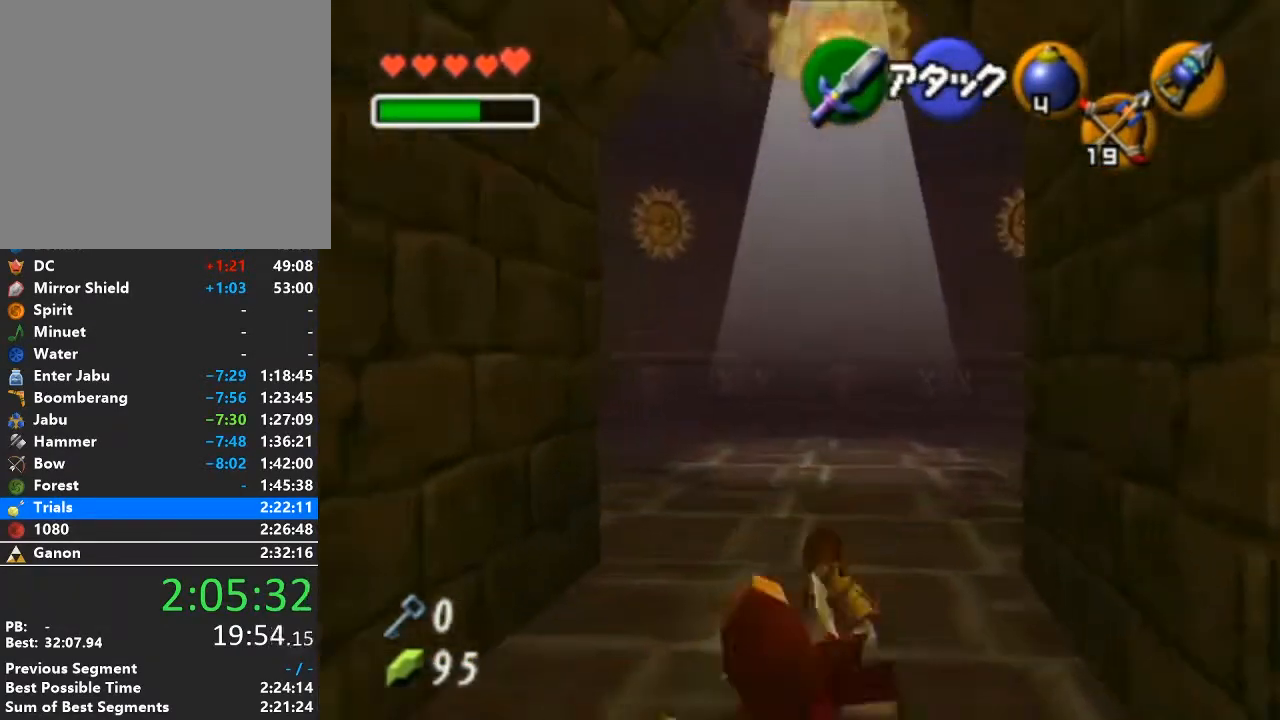
{"buttons": [], "left_stick": "up", "right_stick": "center", "events": [[250, "A", "down"], [483, "A", "up"]]}
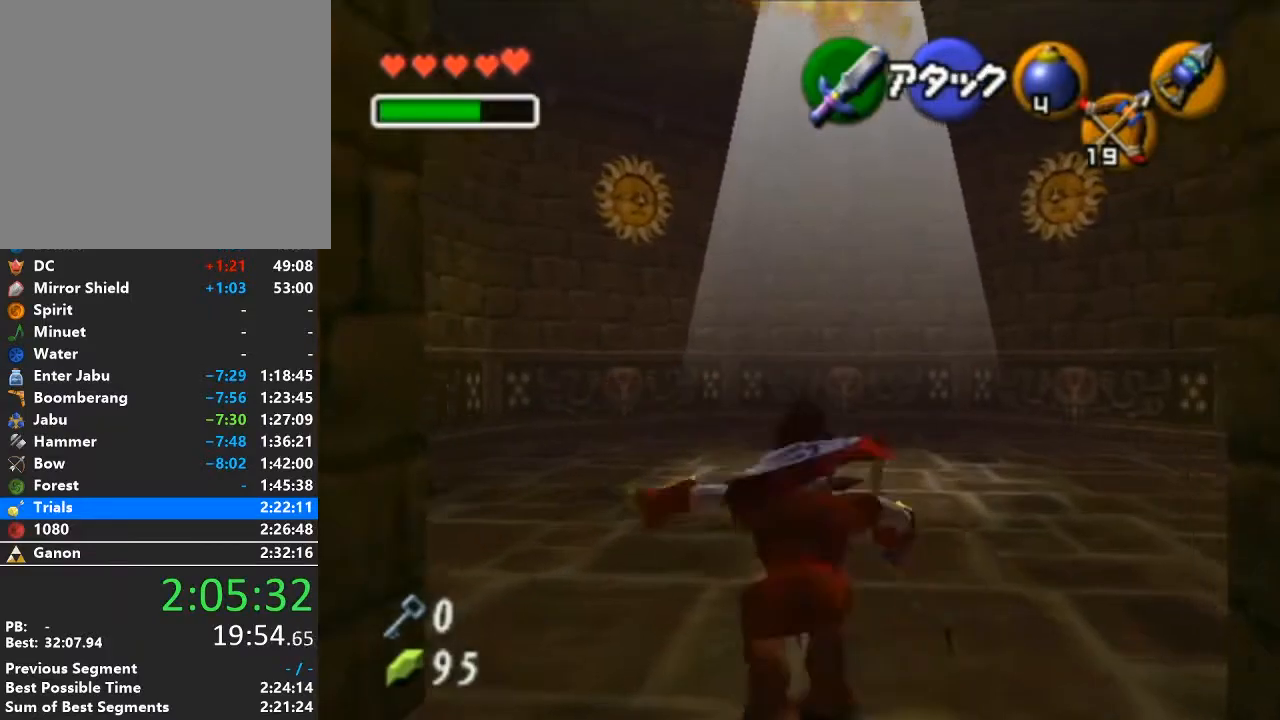
{"buttons": [], "left_stick": "up", "right_stick": "center", "events": []}
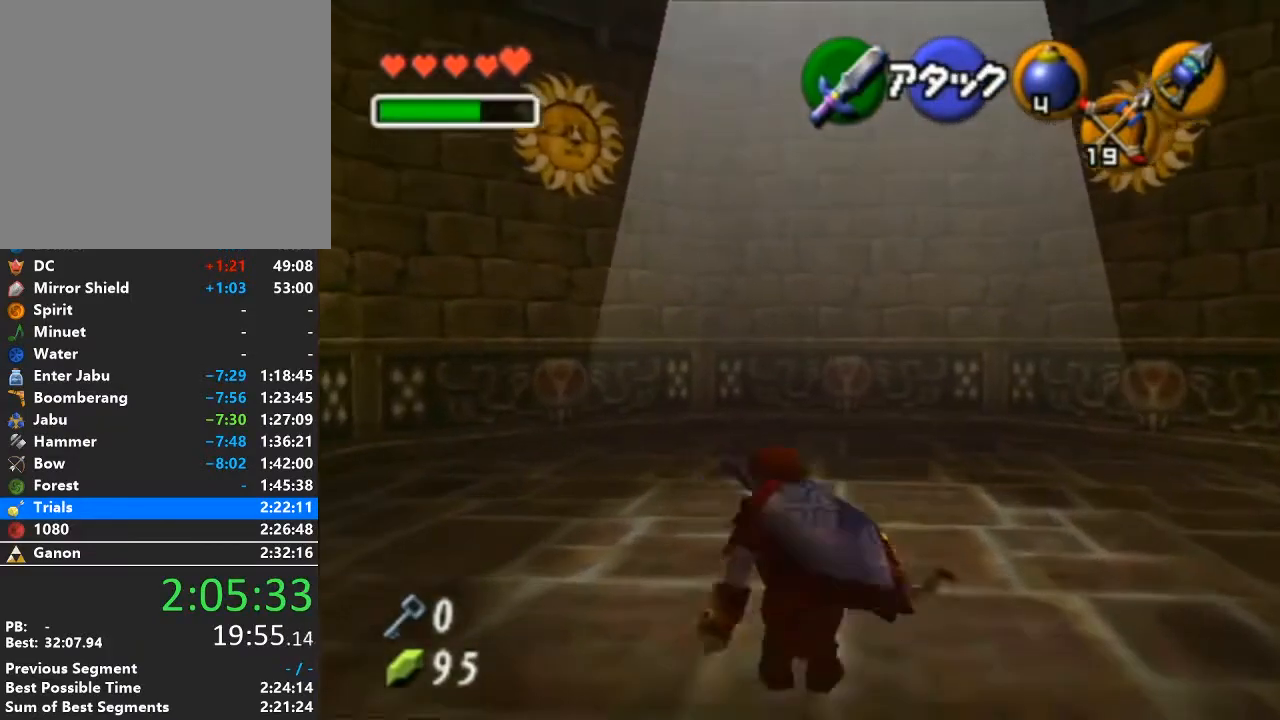
{"buttons": ["L1", "R1"], "left_stick": "center", "right_stick": "center", "events": [[133, "left_stick", "center"], [250, "left_stick", "down-left"], [383, "left_stick", "center"], [417, "L1", "down"], [467, "R1", "down"]]}
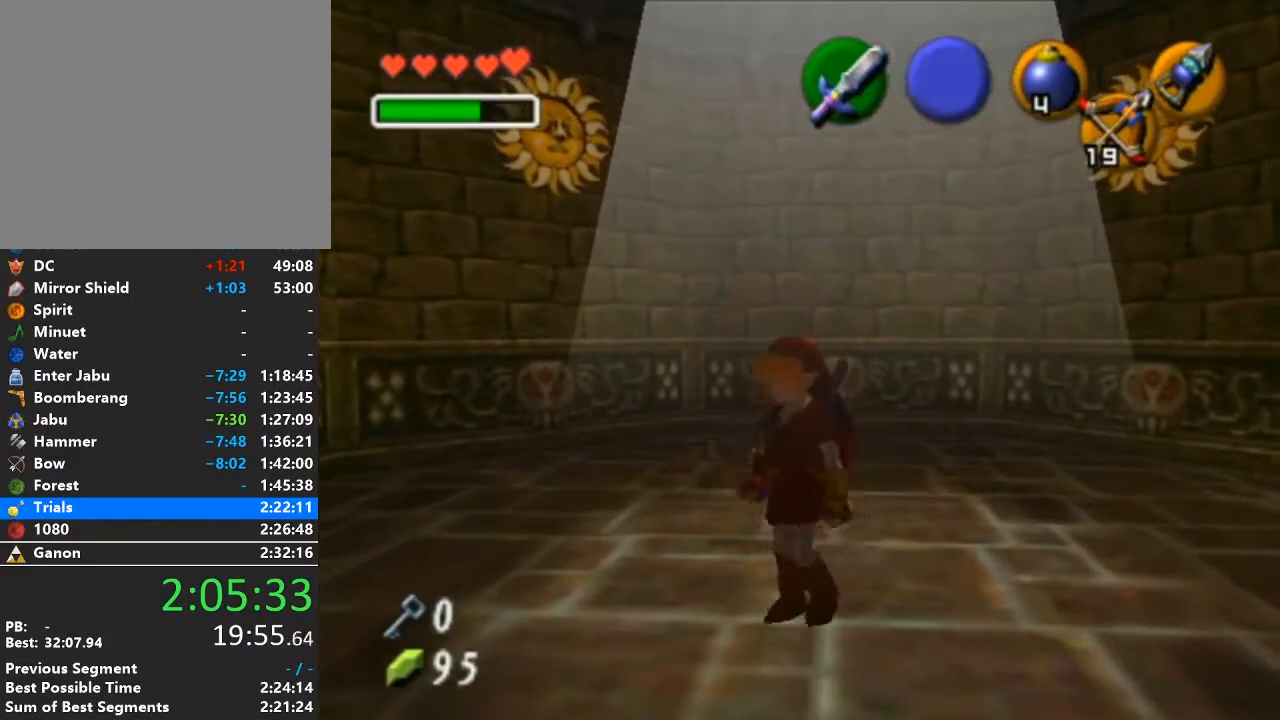
{"buttons": ["R1"], "left_stick": "down", "right_stick": "center", "events": [[17, "L1", "up"], [167, "left_stick", "down"]]}